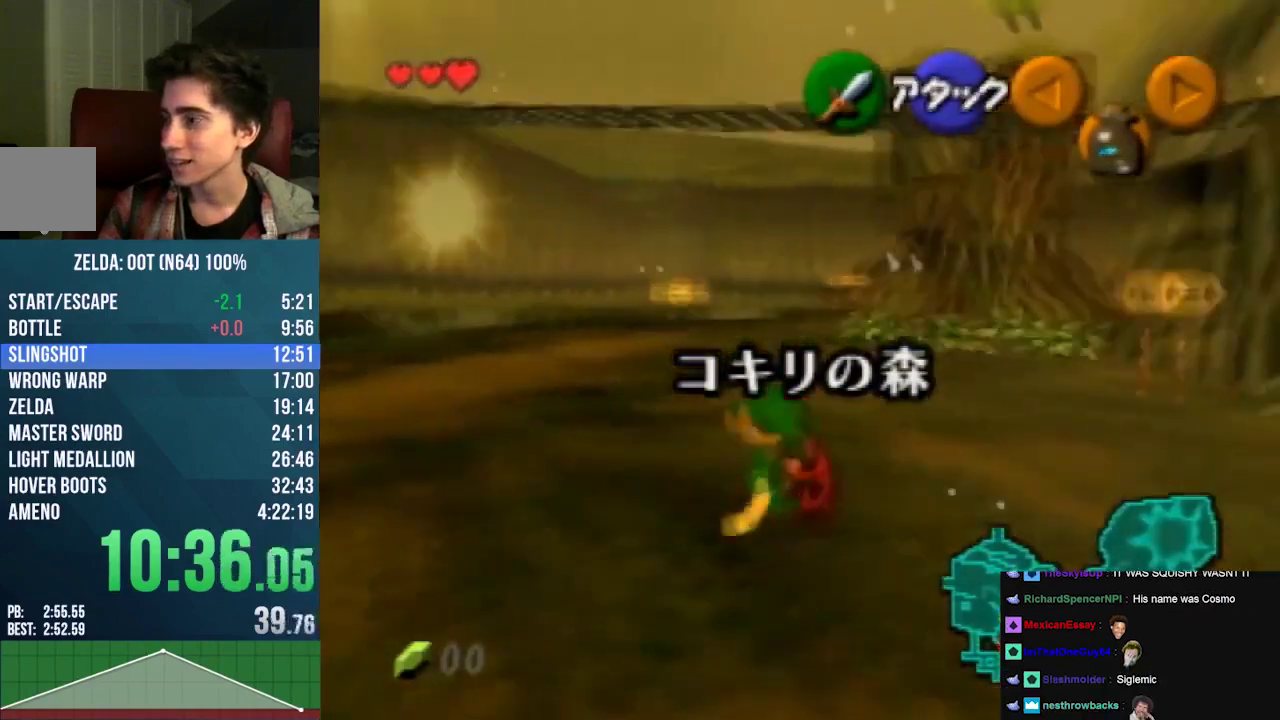
Gameplay with a controller (Nintendo layout); each line is a JSON object with the inputs held at the frame after it. "events" lists button and stick changes between this image and that frame as [ms after this image, input, new state], when the widget could be followed in between. Not read: L3 R3 START.
{"buttons": [], "left_stick": "up", "events": [[167, "A", "down"], [400, "A", "up"]]}
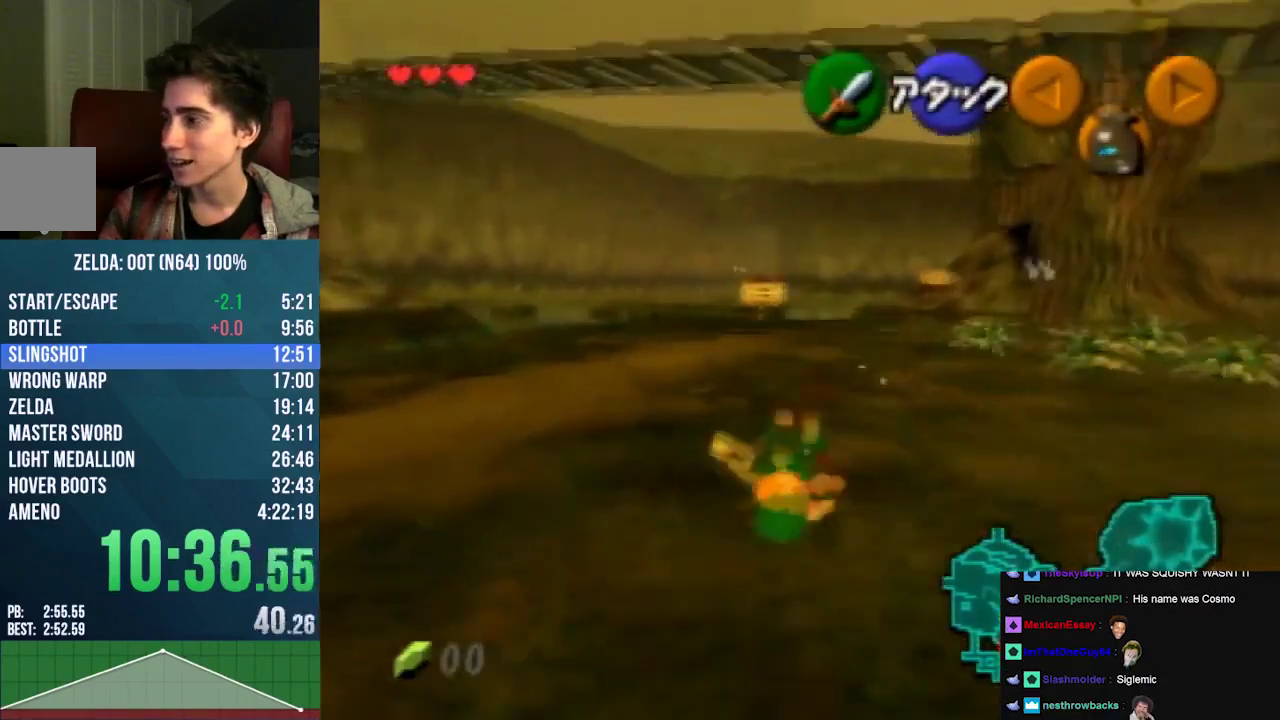
{"buttons": ["A"], "left_stick": "up", "events": [[367, "A", "down"]]}
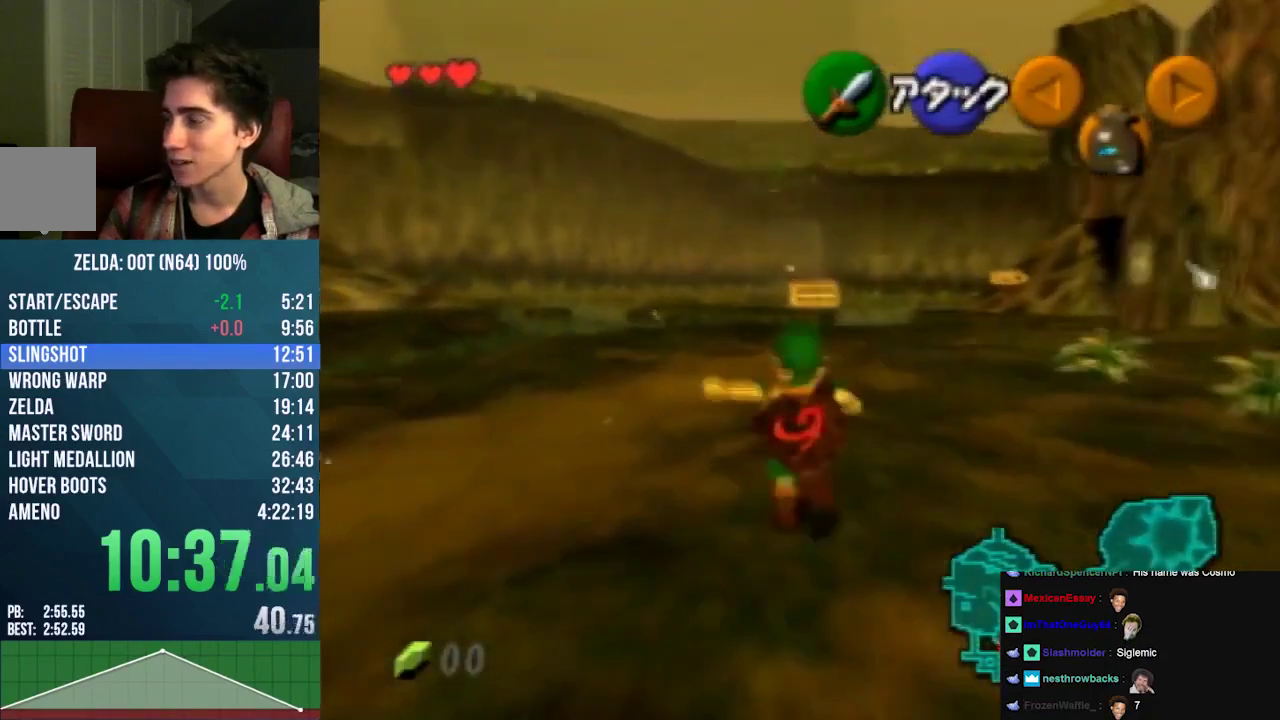
{"buttons": [], "left_stick": "up", "events": [[267, "A", "up"]]}
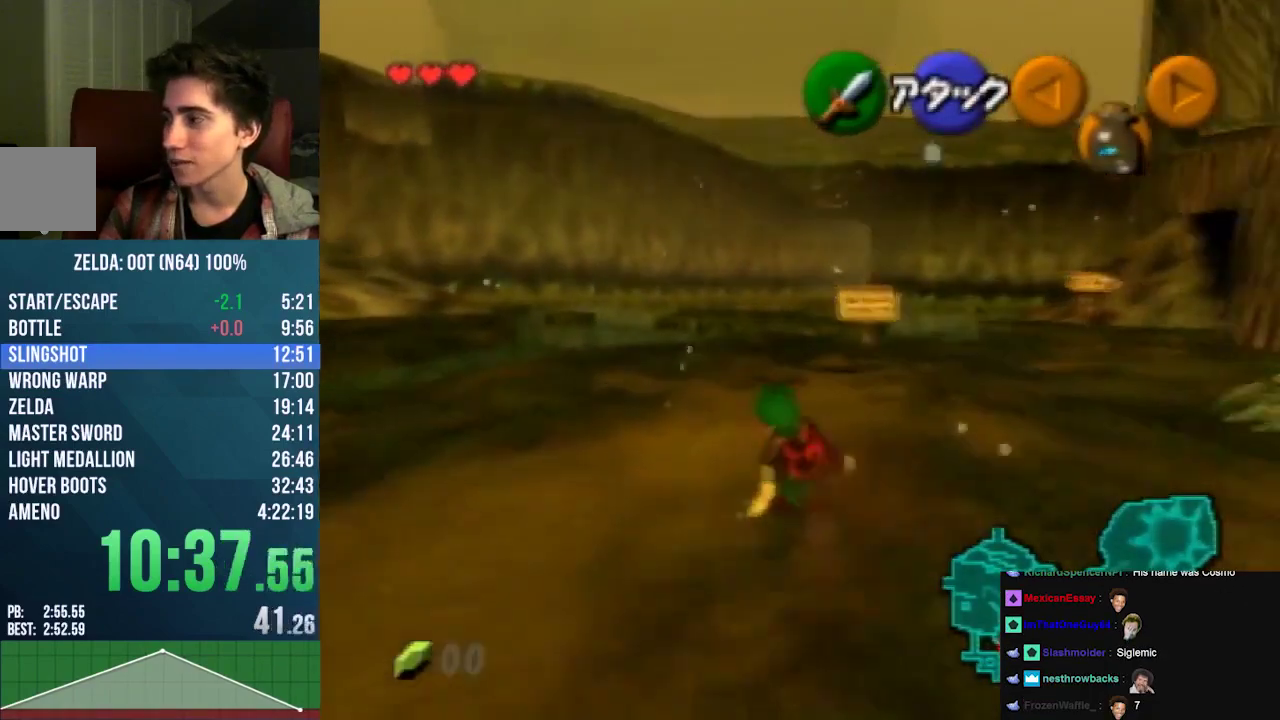
{"buttons": [], "left_stick": "up", "events": [[133, "A", "down"], [400, "A", "up"]]}
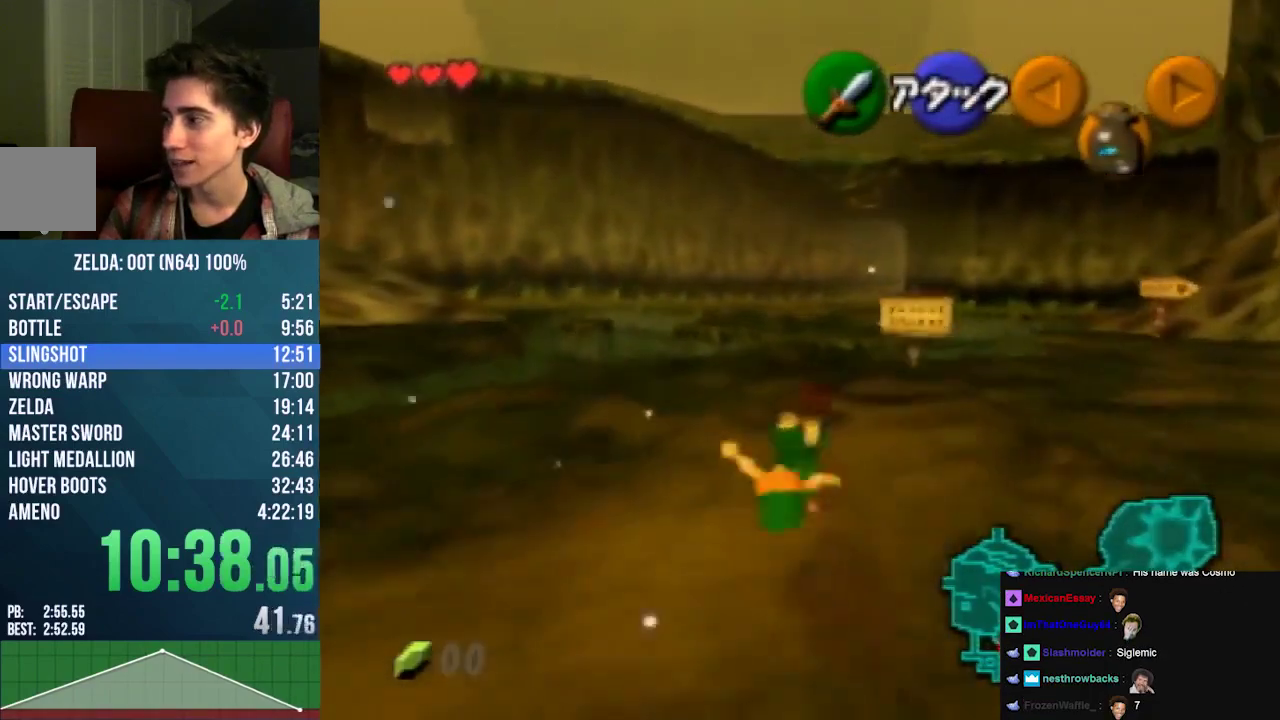
{"buttons": ["A"], "left_stick": "up", "events": [[400, "A", "down"]]}
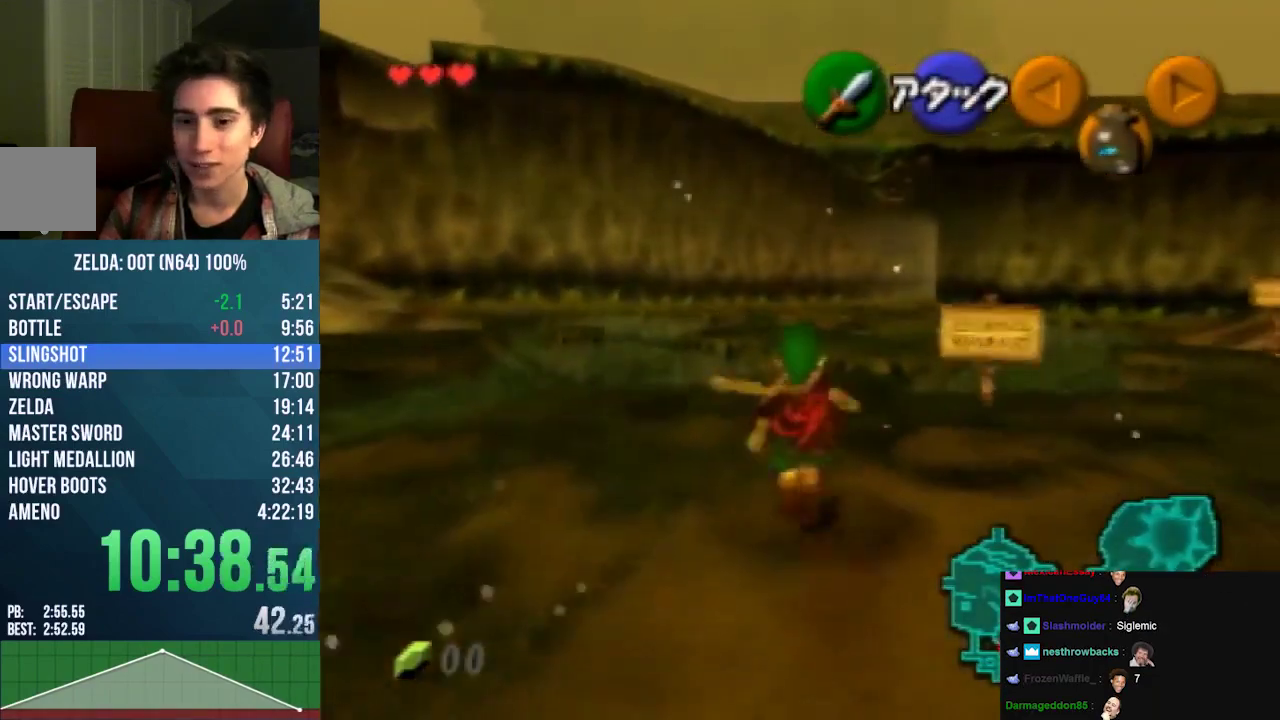
{"buttons": [], "left_stick": "up", "events": [[133, "A", "up"]]}
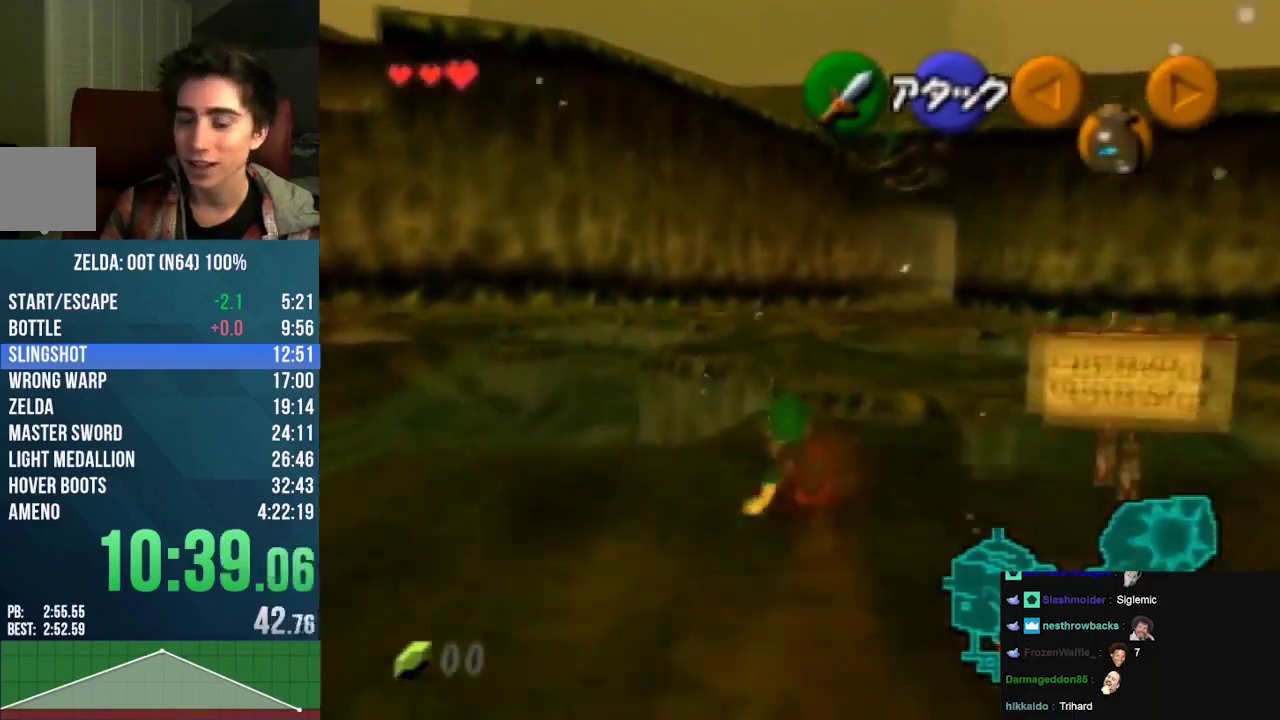
{"buttons": [], "left_stick": "up", "events": [[200, "A", "down"], [433, "A", "up"]]}
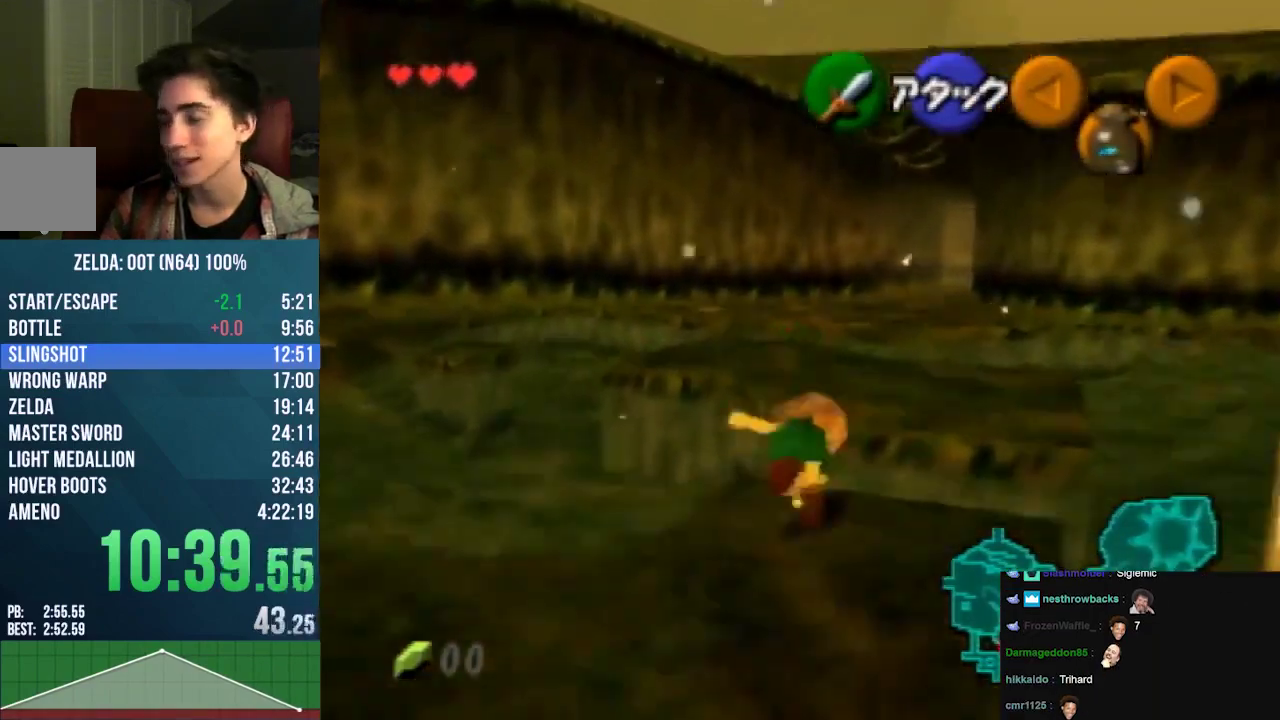
{"buttons": [], "left_stick": "up", "events": []}
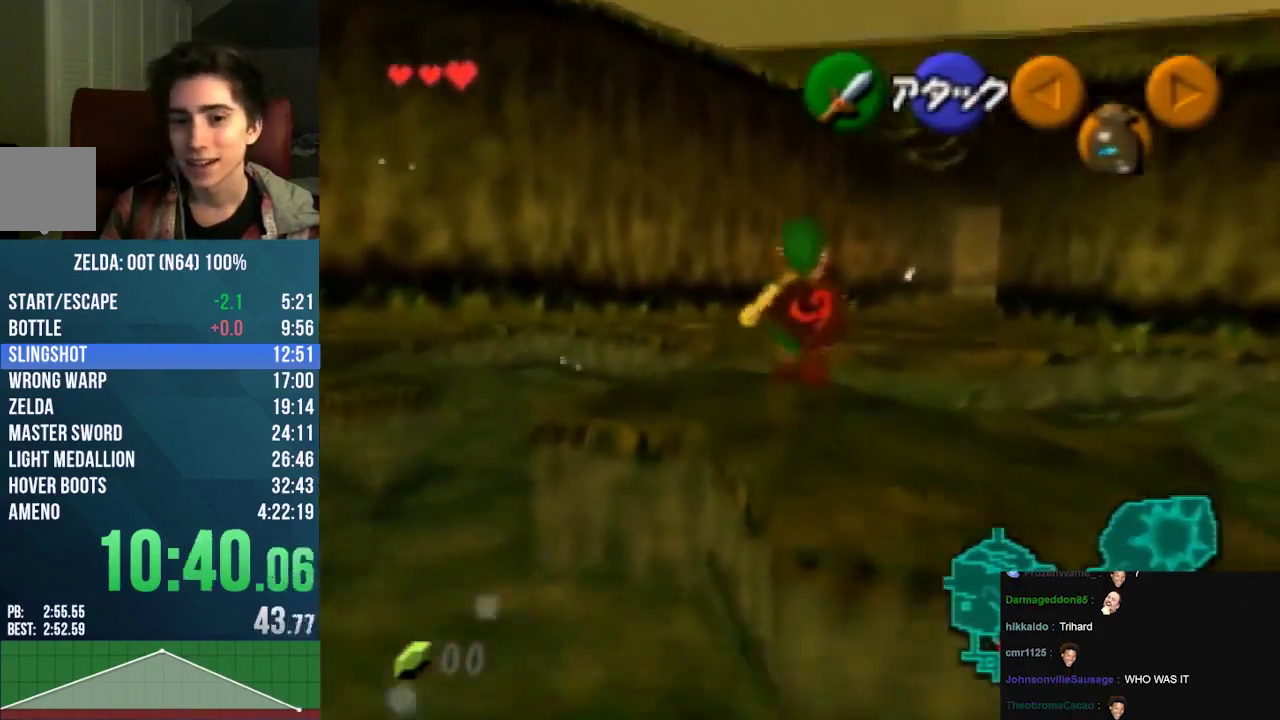
{"buttons": ["A"], "left_stick": "up", "events": [[500, "A", "down"]]}
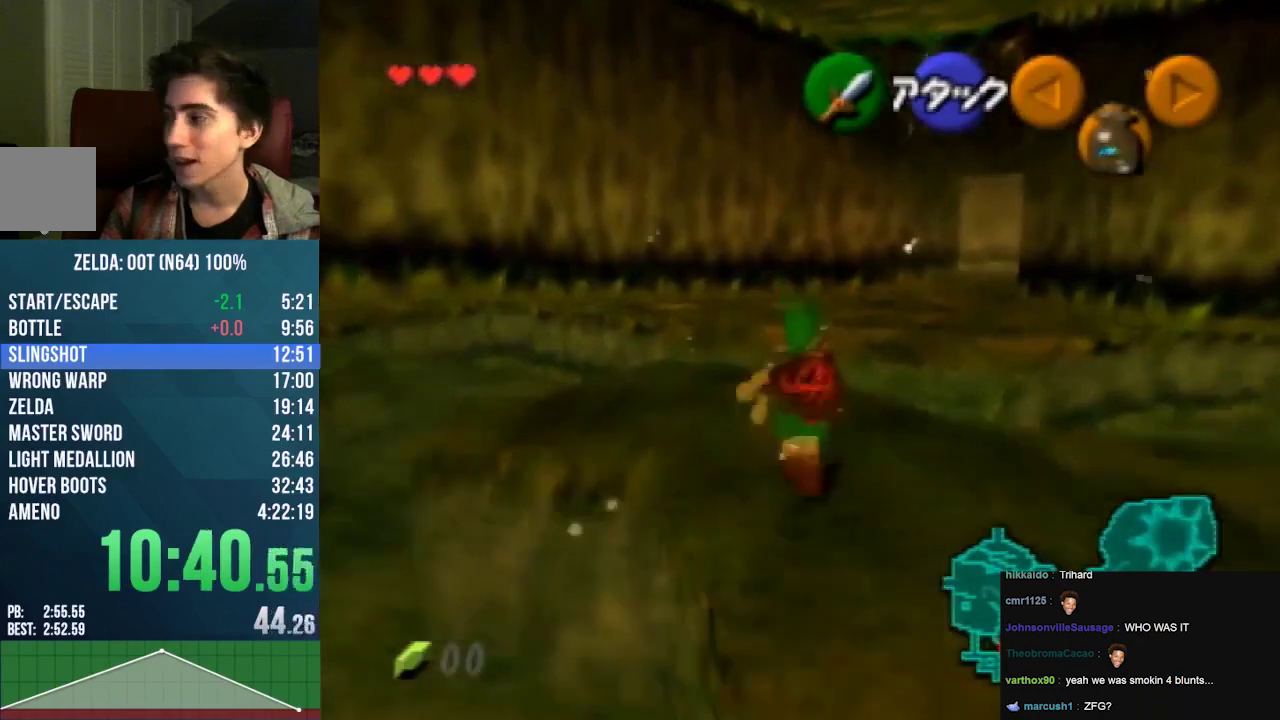
{"buttons": [], "left_stick": "up", "events": [[67, "A", "up"], [133, "A", "down"], [300, "A", "up"]]}
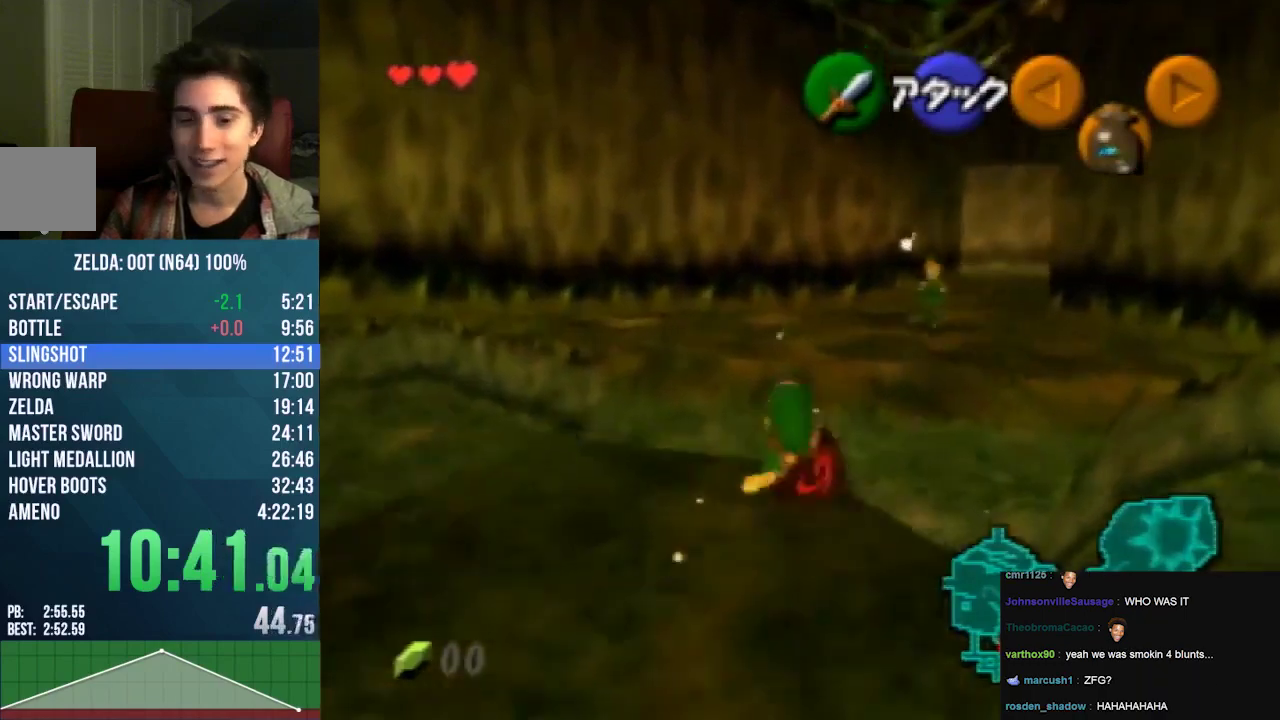
{"buttons": [], "left_stick": "up", "events": [[167, "left_stick", "up-right"], [300, "left_stick", "up"]]}
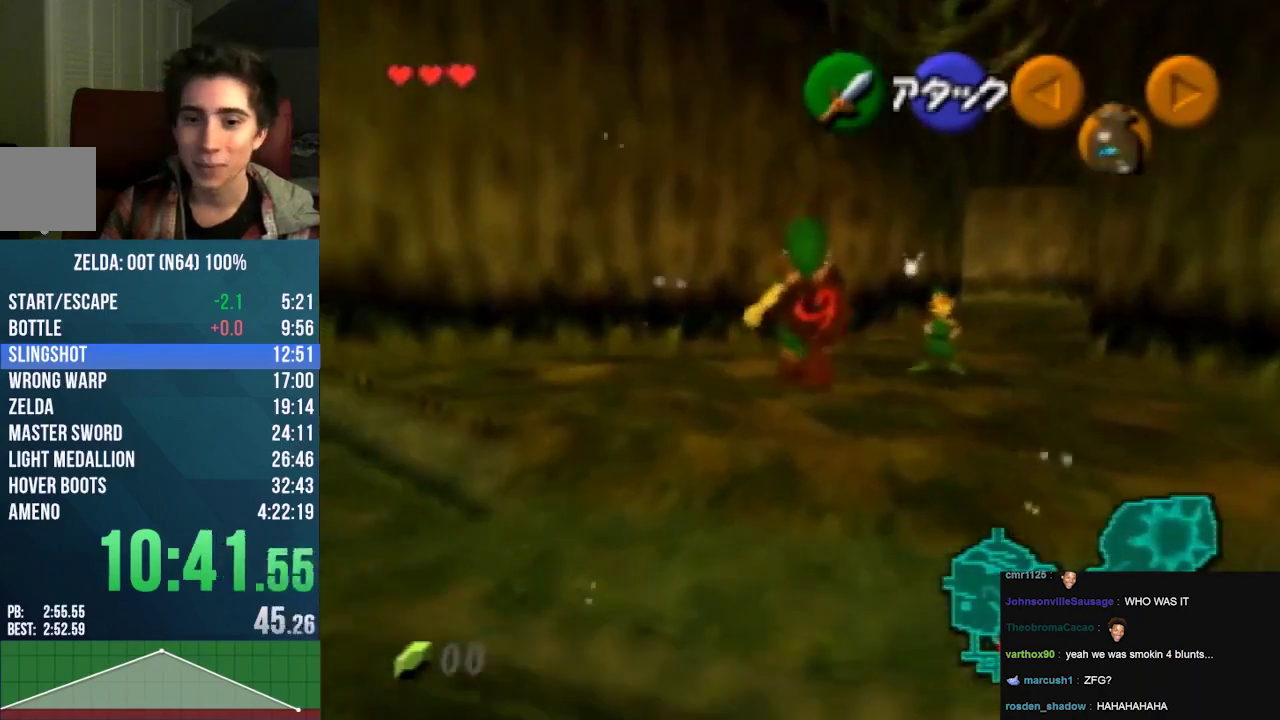
{"buttons": [], "left_stick": "up", "events": []}
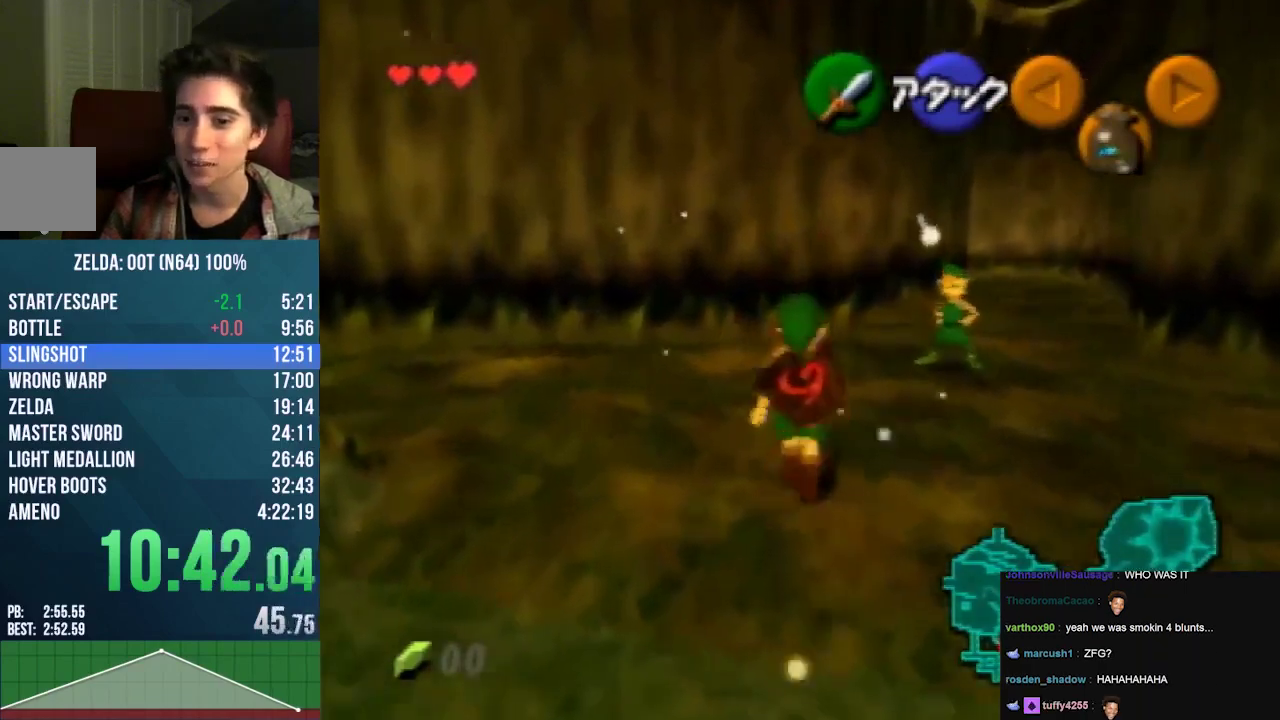
{"buttons": [], "left_stick": "up", "events": [[33, "A", "down"], [100, "A", "up"], [300, "A", "down"], [367, "A", "up"], [433, "A", "down"], [500, "A", "up"]]}